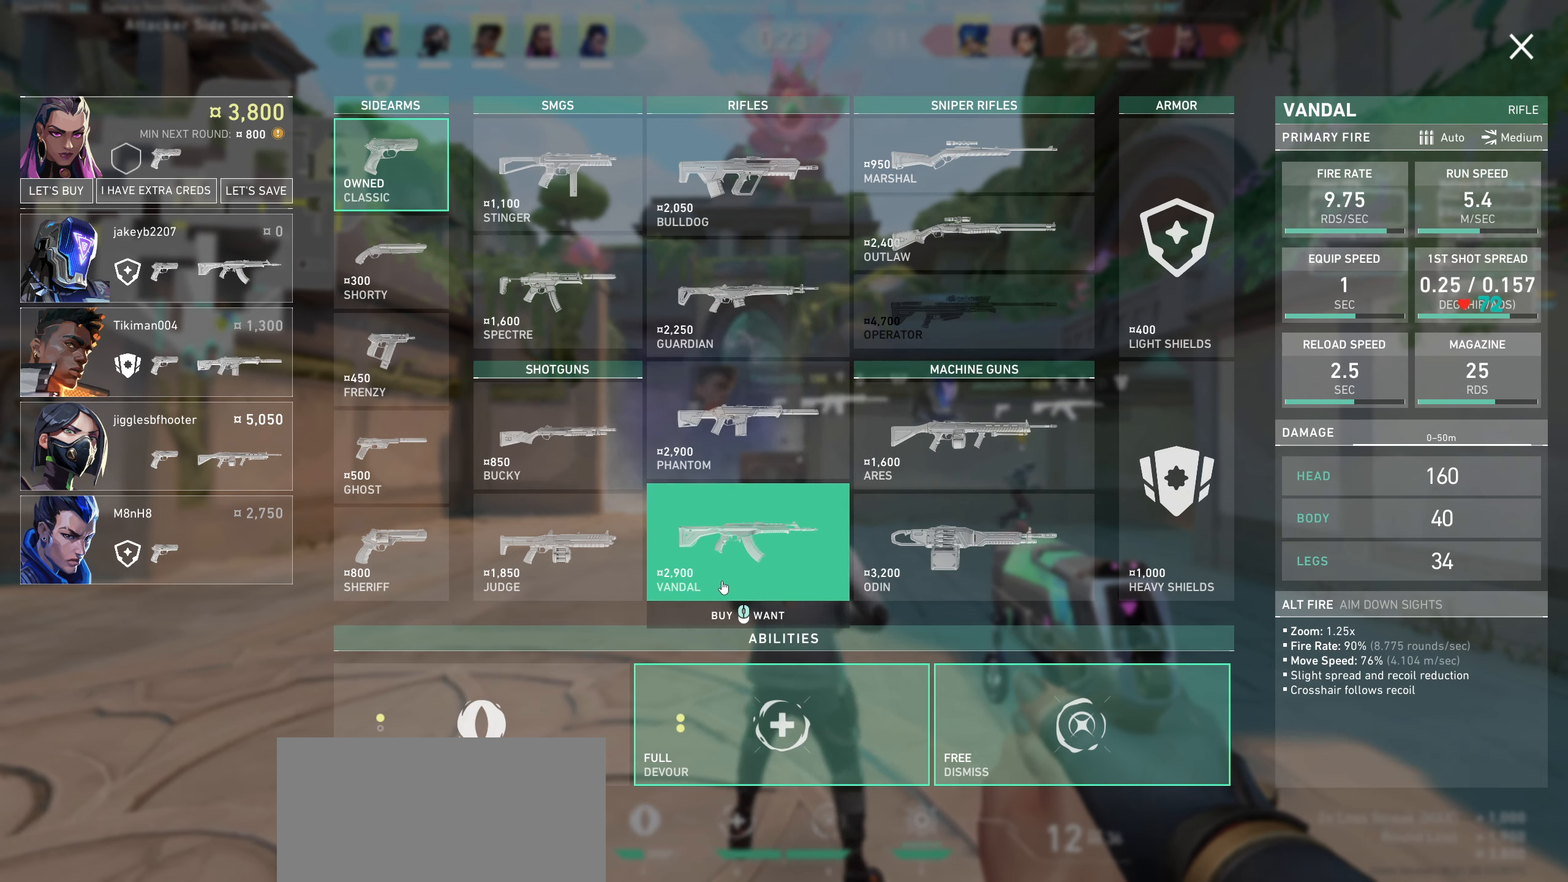
Gameplay with keyboard and mouse; each line is a JSON object with the keys and mouse buttons held at the frame after it. "events" lists presses ("down") and releases ("up") of "a", "ctrl", "d", "e", "q", "s", "shift", "space", "w", "mouse_left", "mouse_wheel", "mouse_right" and "mouse_mb4" between this image and that frame as [ms after this image, input, new state], when the widget could be followed in between. "mouse_left", "mouse_wheel", "mouse_right", "mouse_mb4" = the "left", "wheel", "right", "mb4" buttons of the "mouse" list. No other keys are recorded. "wheel" means that the mouse wheel is clicked or scrolled. Not read: mouse_mb5 mouse_move.
{"keys": [], "mouse": [], "events": [[200, "mouse_left", "down"], [317, "mouse_left", "up"]]}
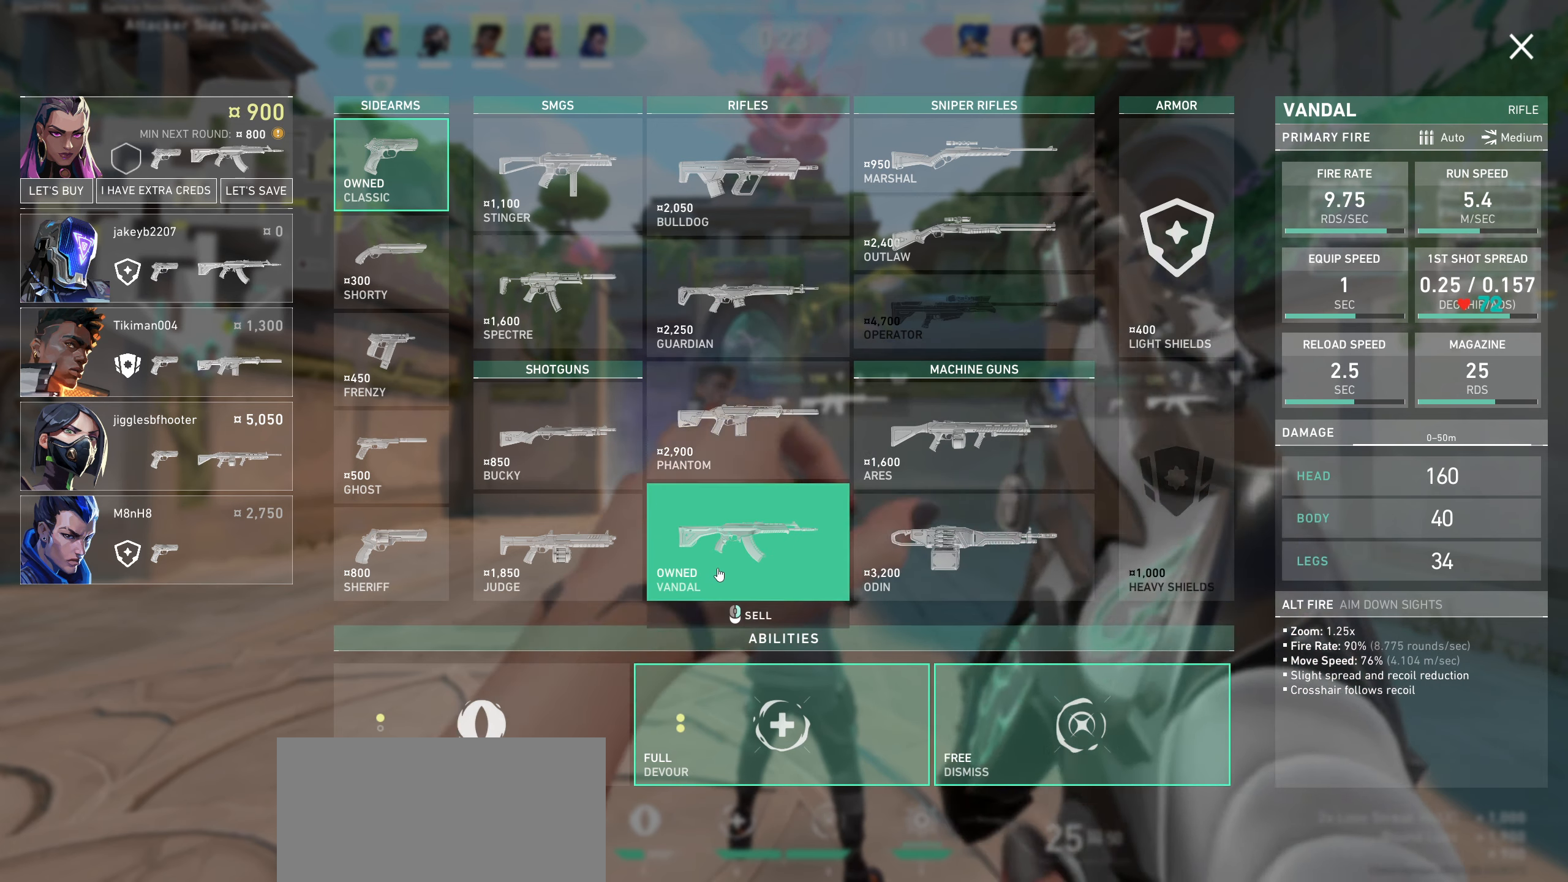
{"keys": [], "mouse": [], "events": []}
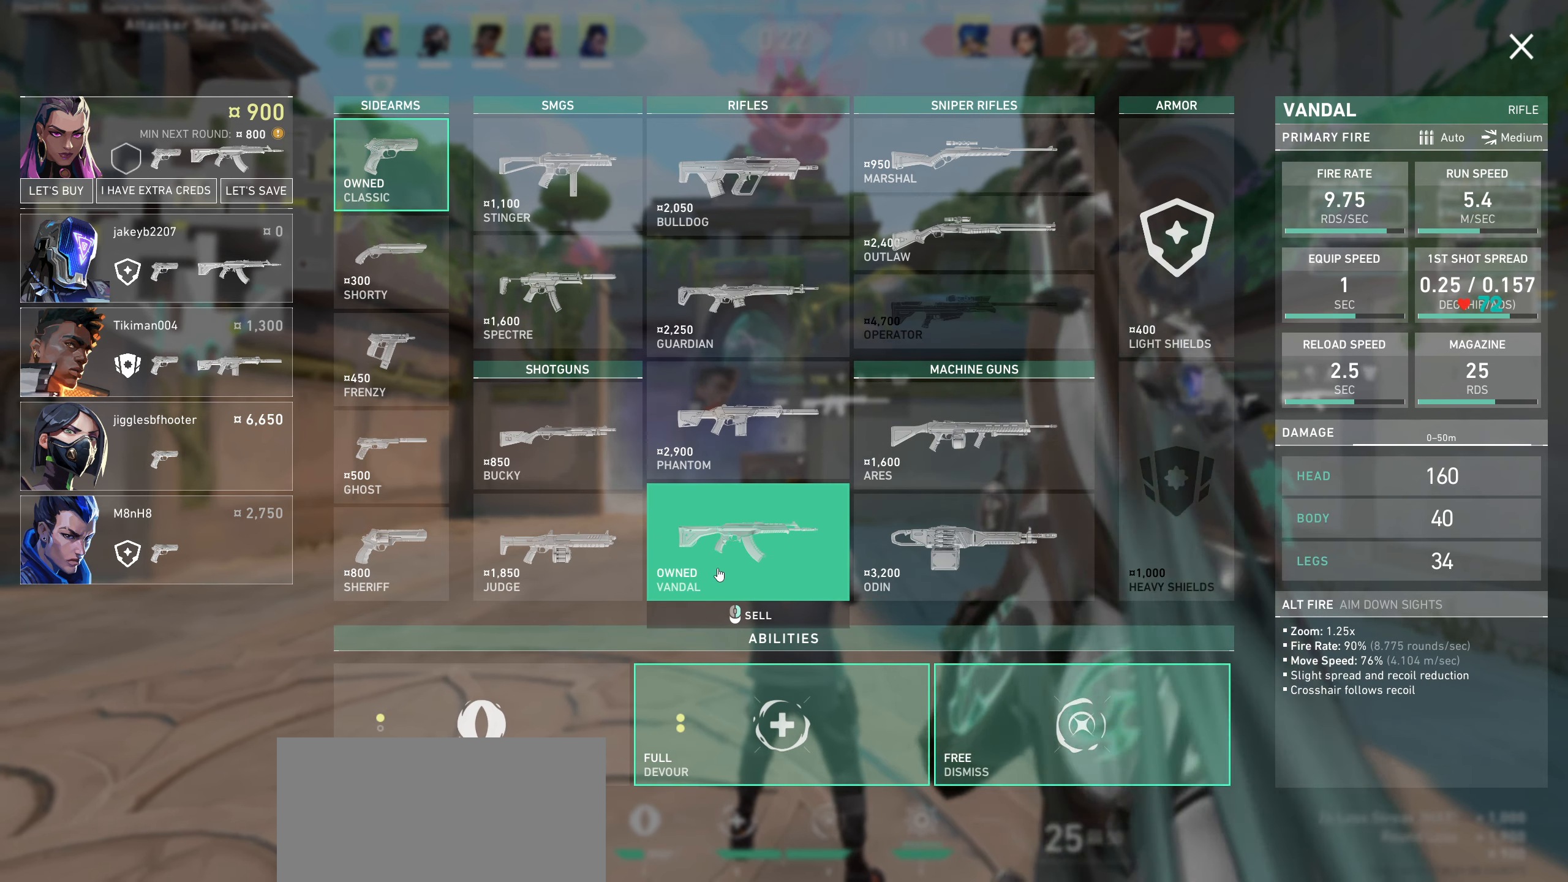
{"keys": [], "mouse": [], "events": []}
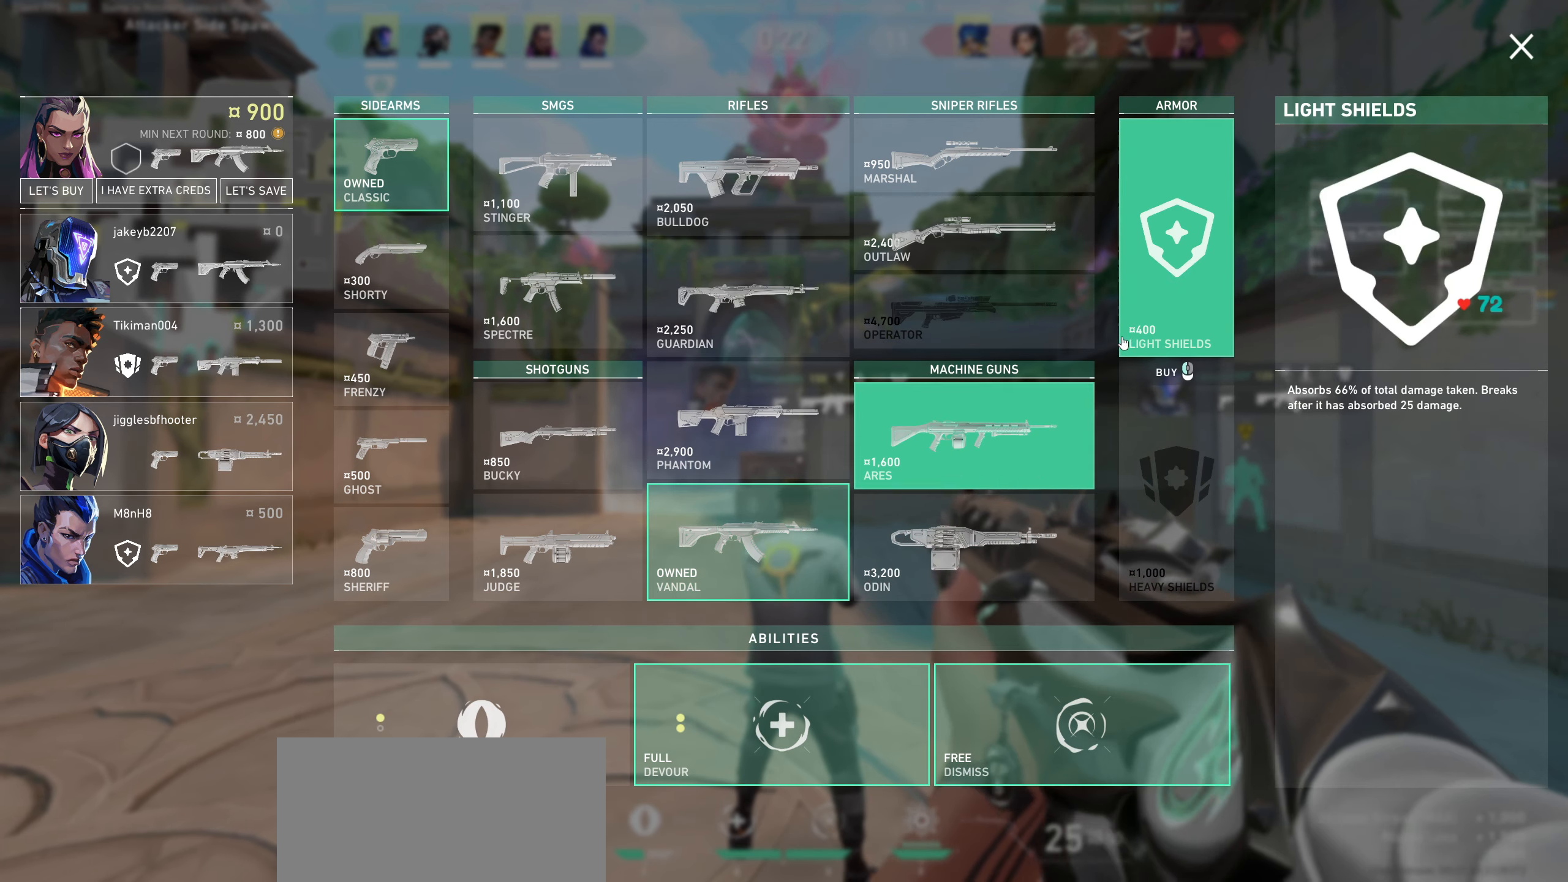
{"keys": [], "mouse": [], "events": [[267, "mouse_left", "down"], [367, "mouse_left", "up"]]}
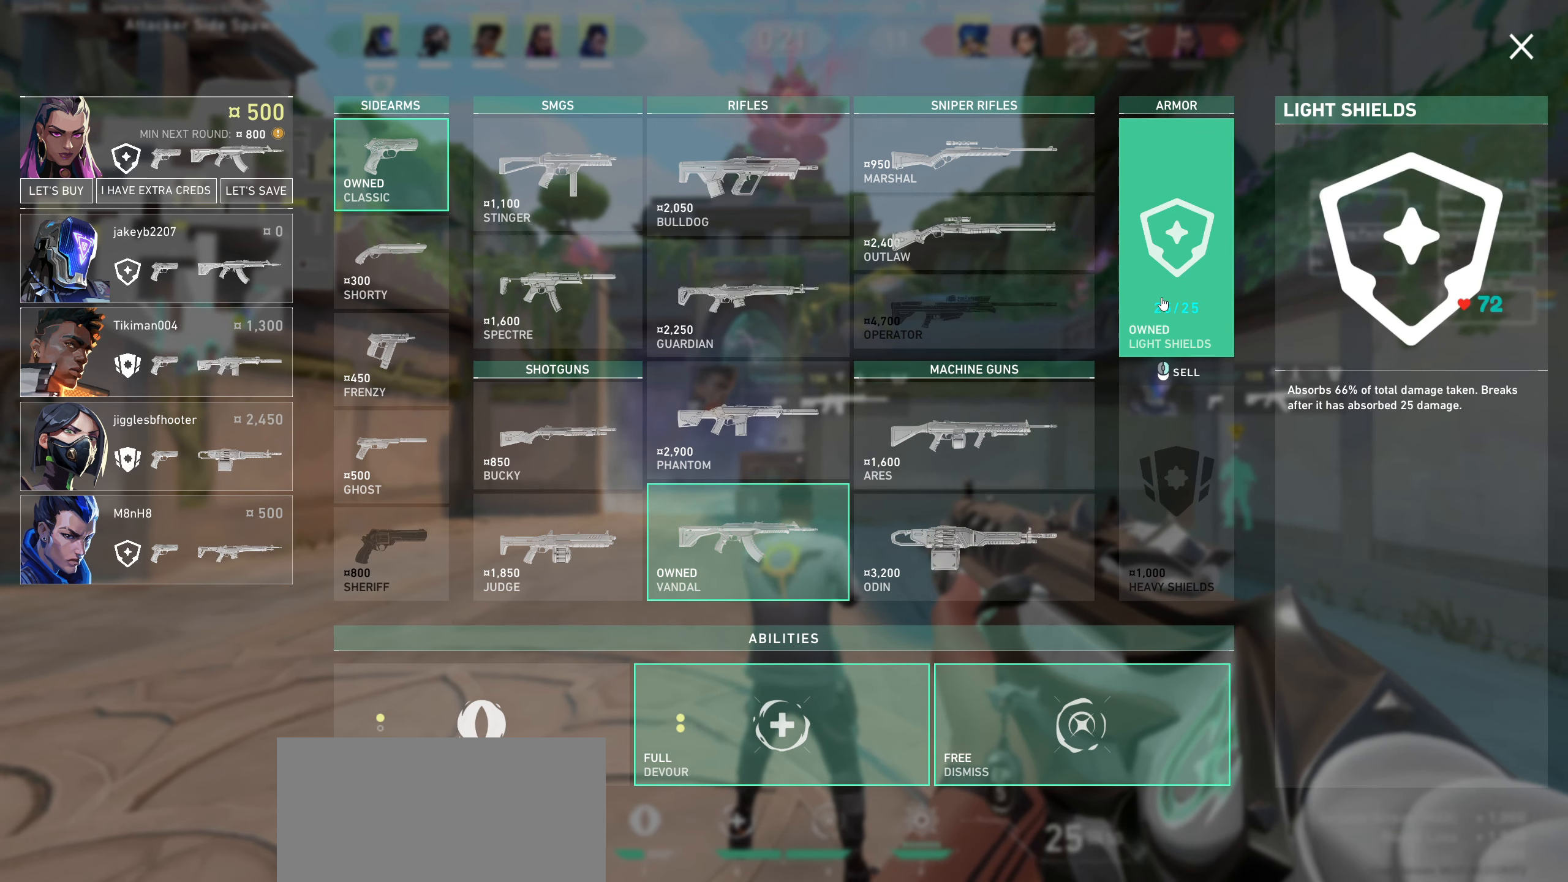
{"keys": [], "mouse": [], "events": []}
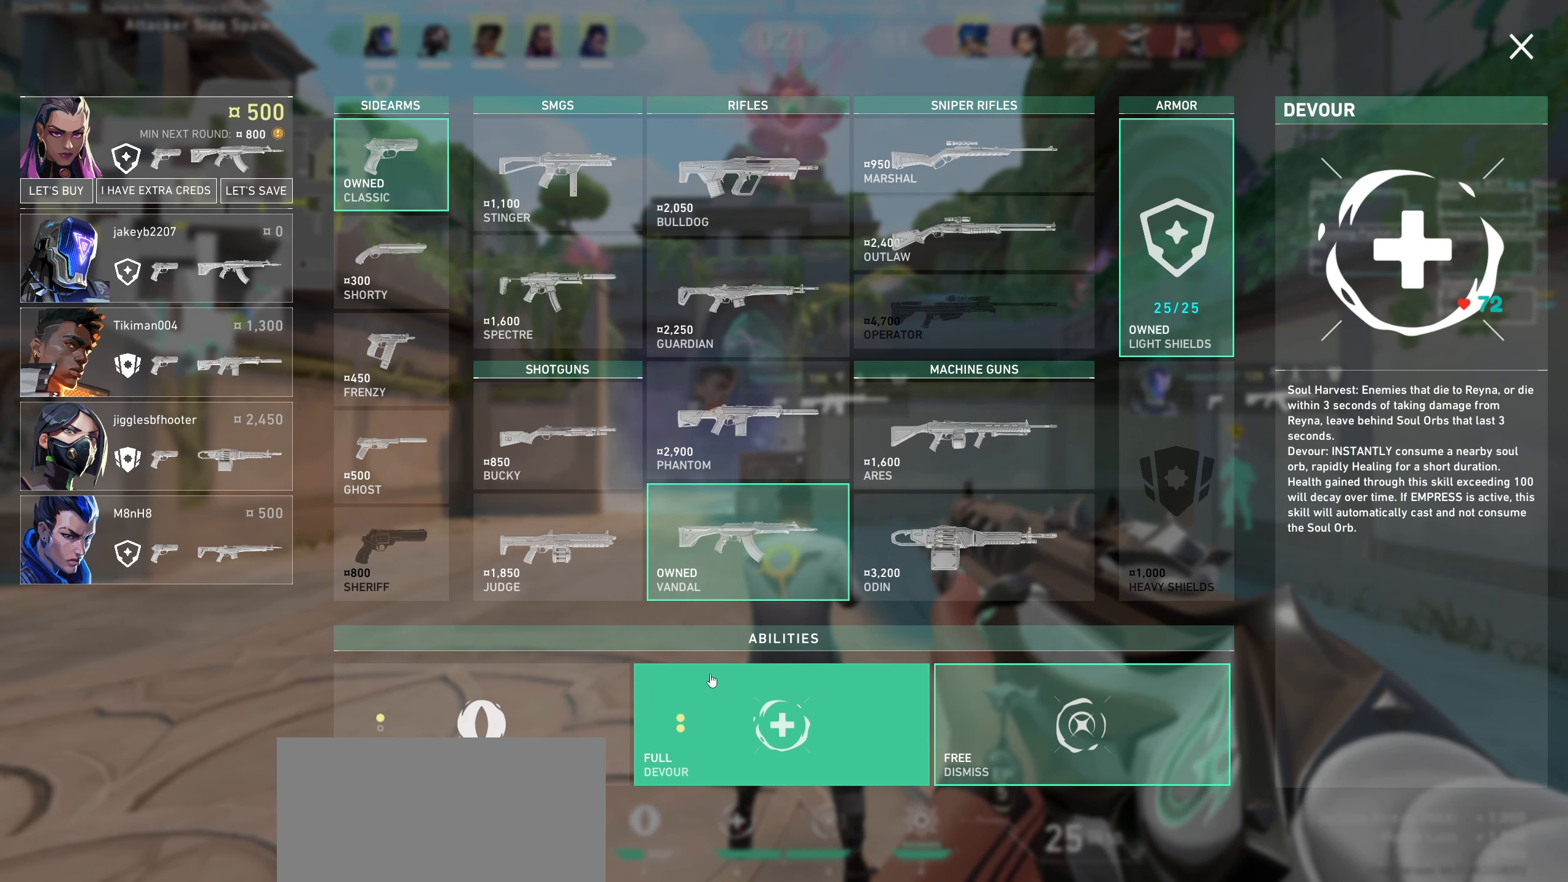
{"keys": [], "mouse": ["left"], "events": [[417, "mouse_left", "down"]]}
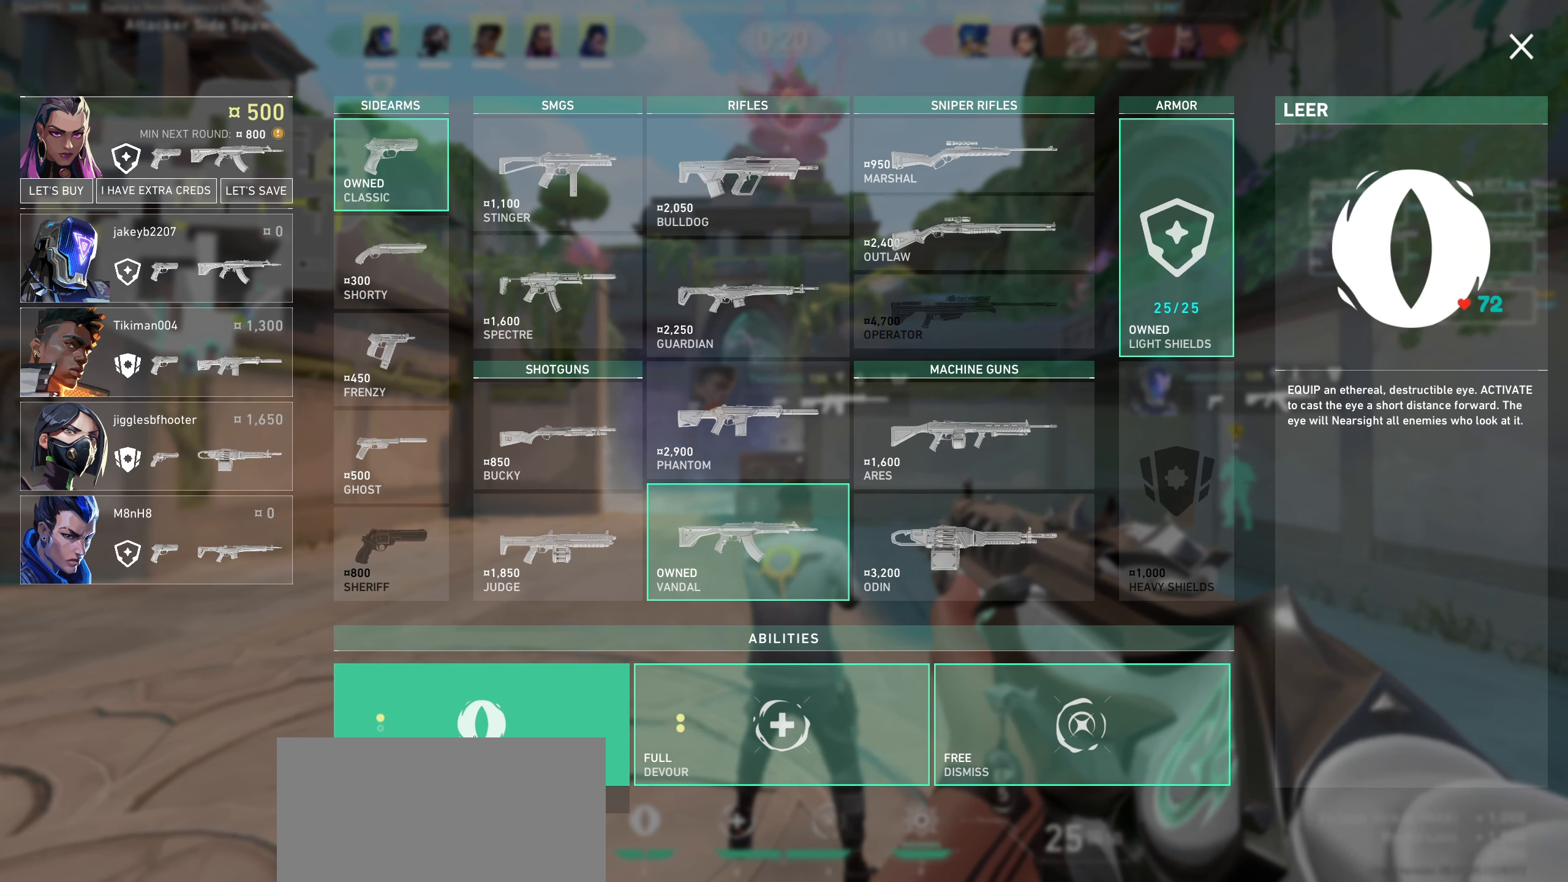
{"keys": [], "mouse": [], "events": [[83, "mouse_left", "up"]]}
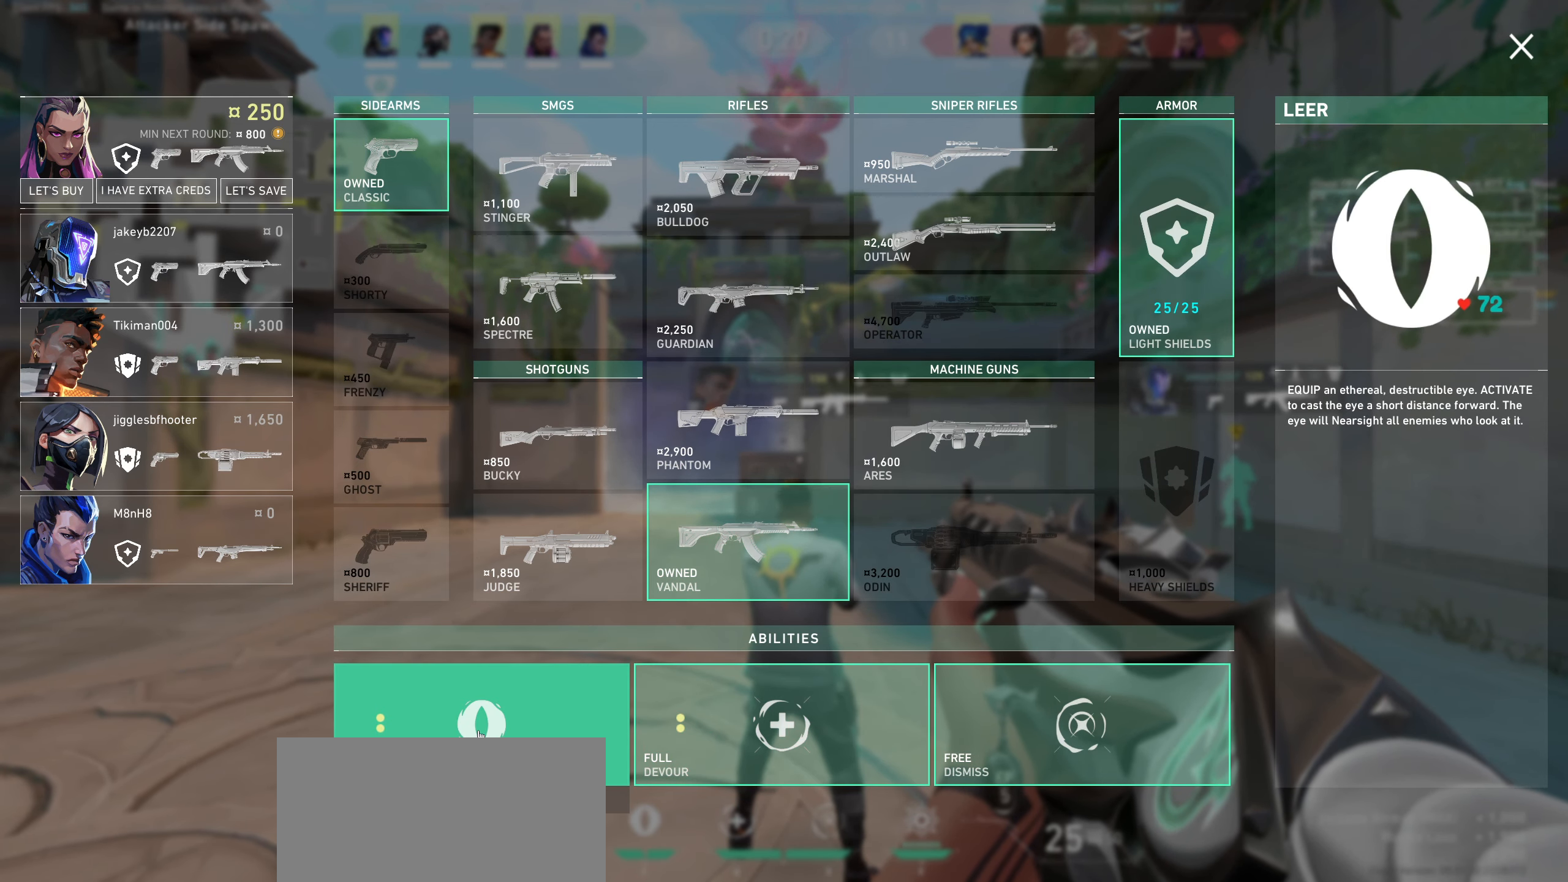
{"keys": [], "mouse": [], "events": []}
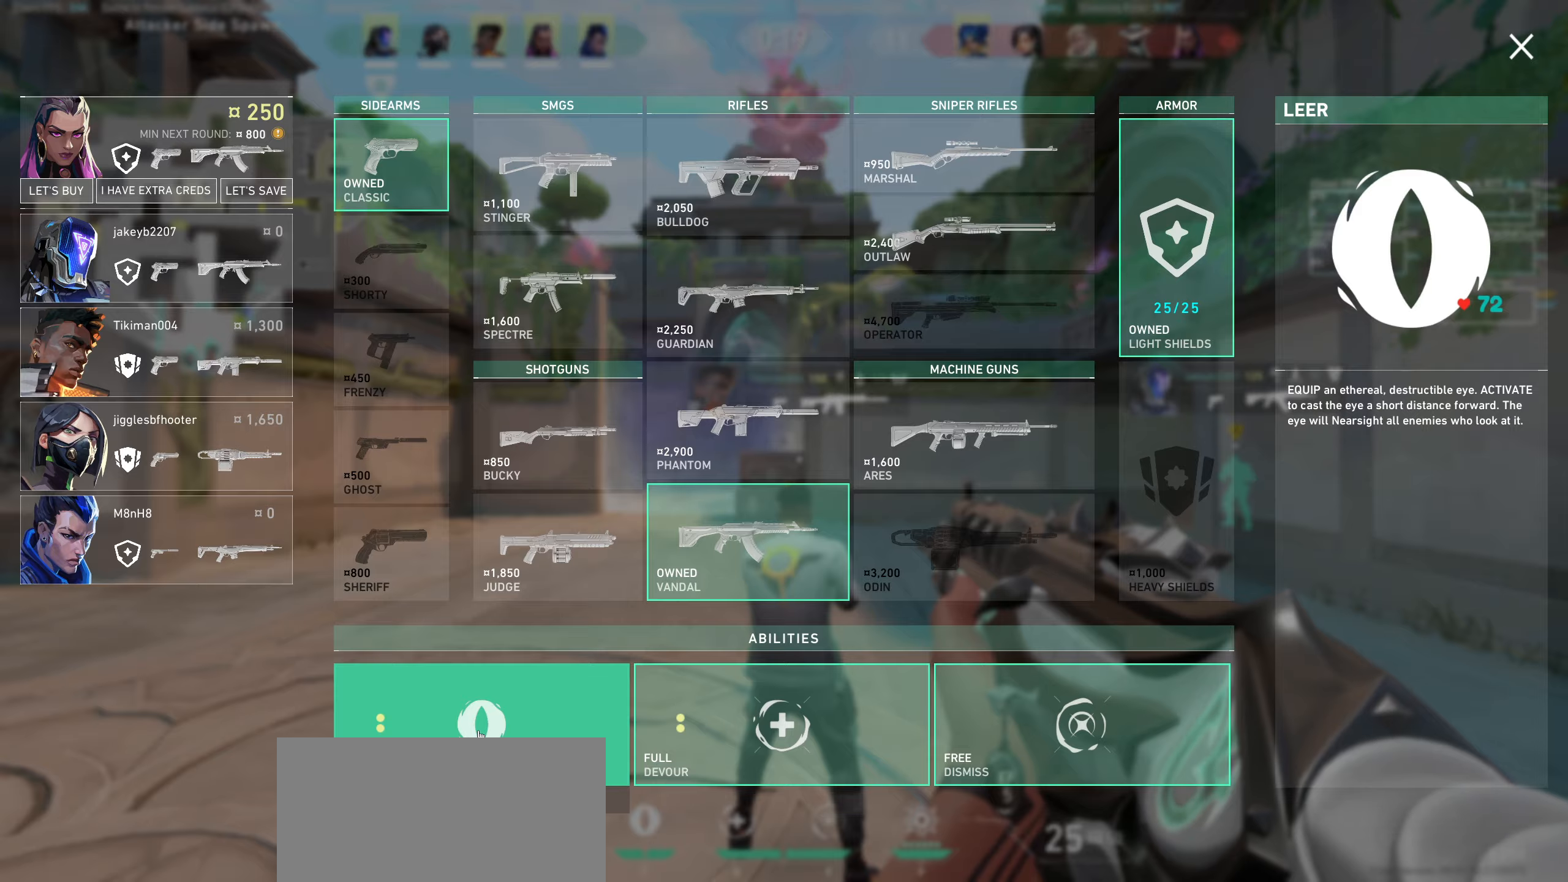
{"keys": [], "mouse": [], "events": []}
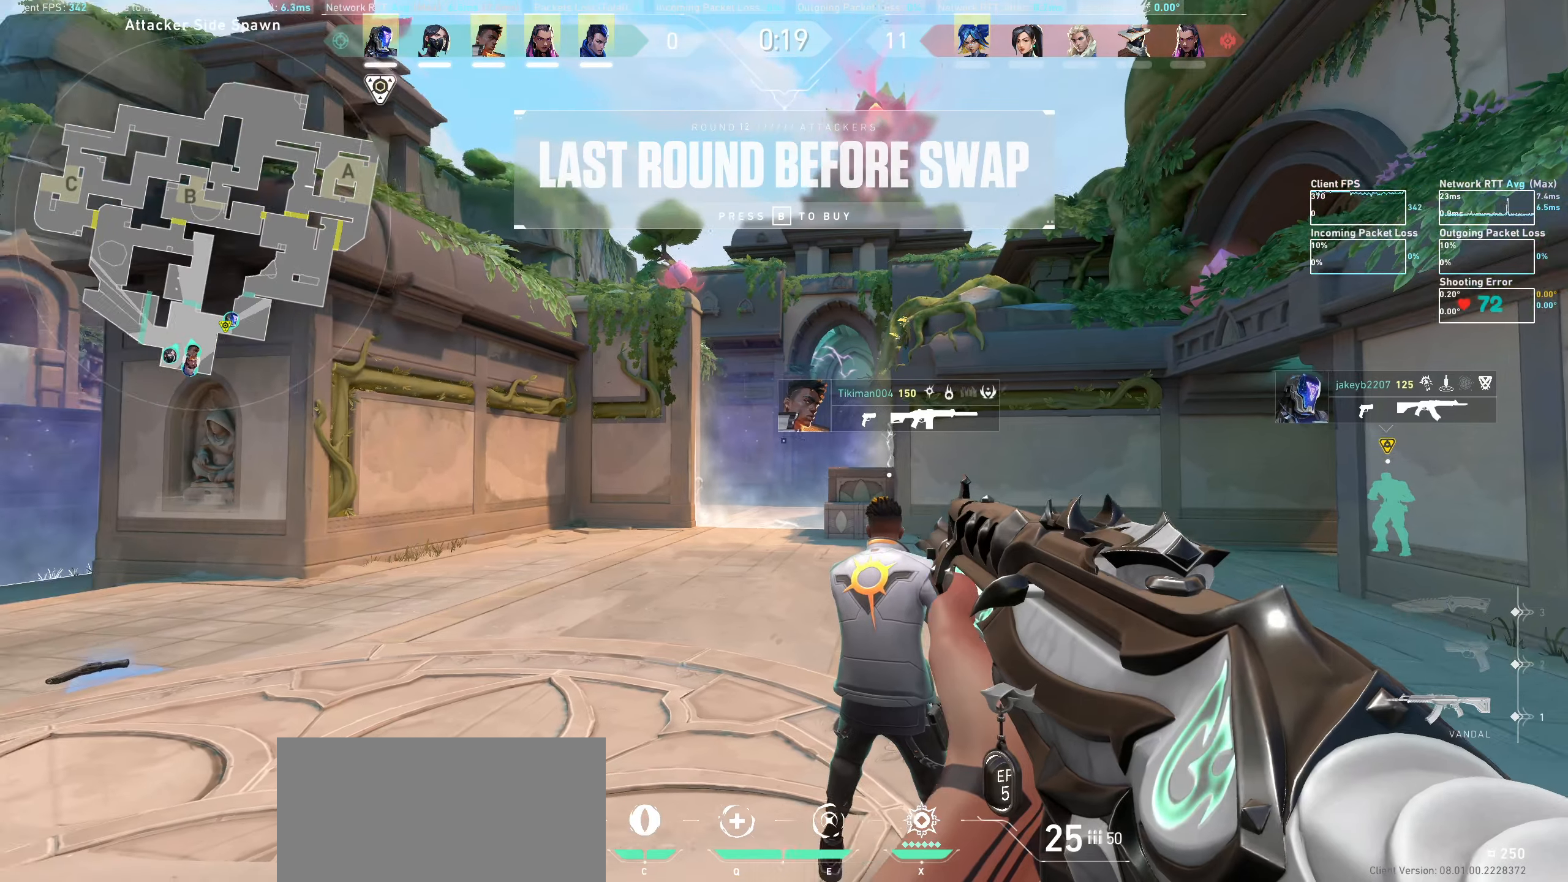
{"keys": [], "mouse": [], "events": [[17, "d", "down"], [400, "d", "up"]]}
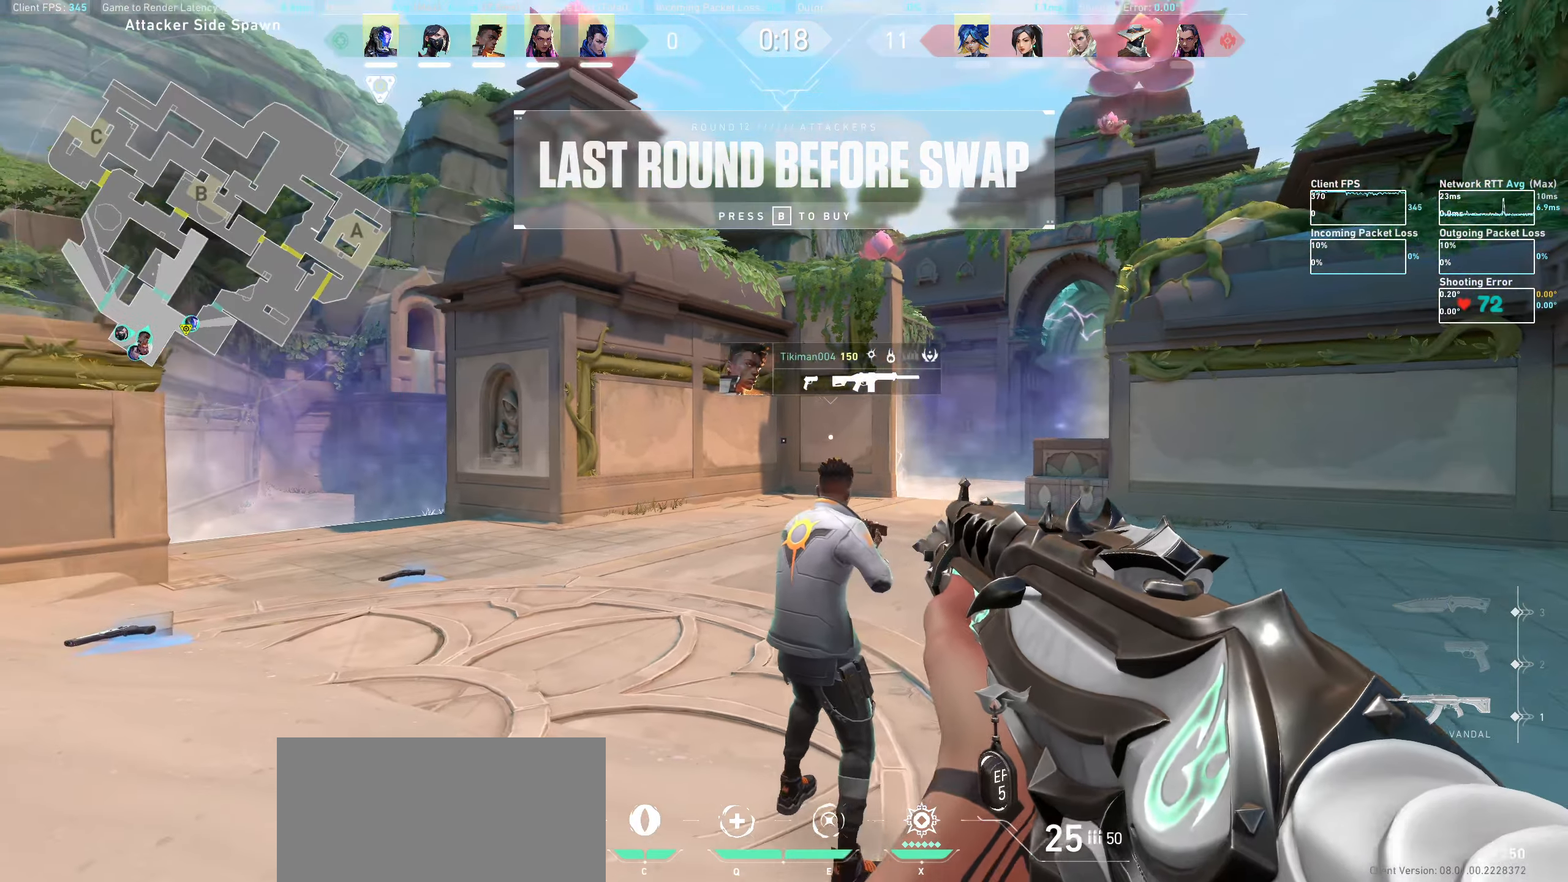
{"keys": ["a", "w"], "mouse": [], "events": [[167, "a", "down"], [267, "w", "down"]]}
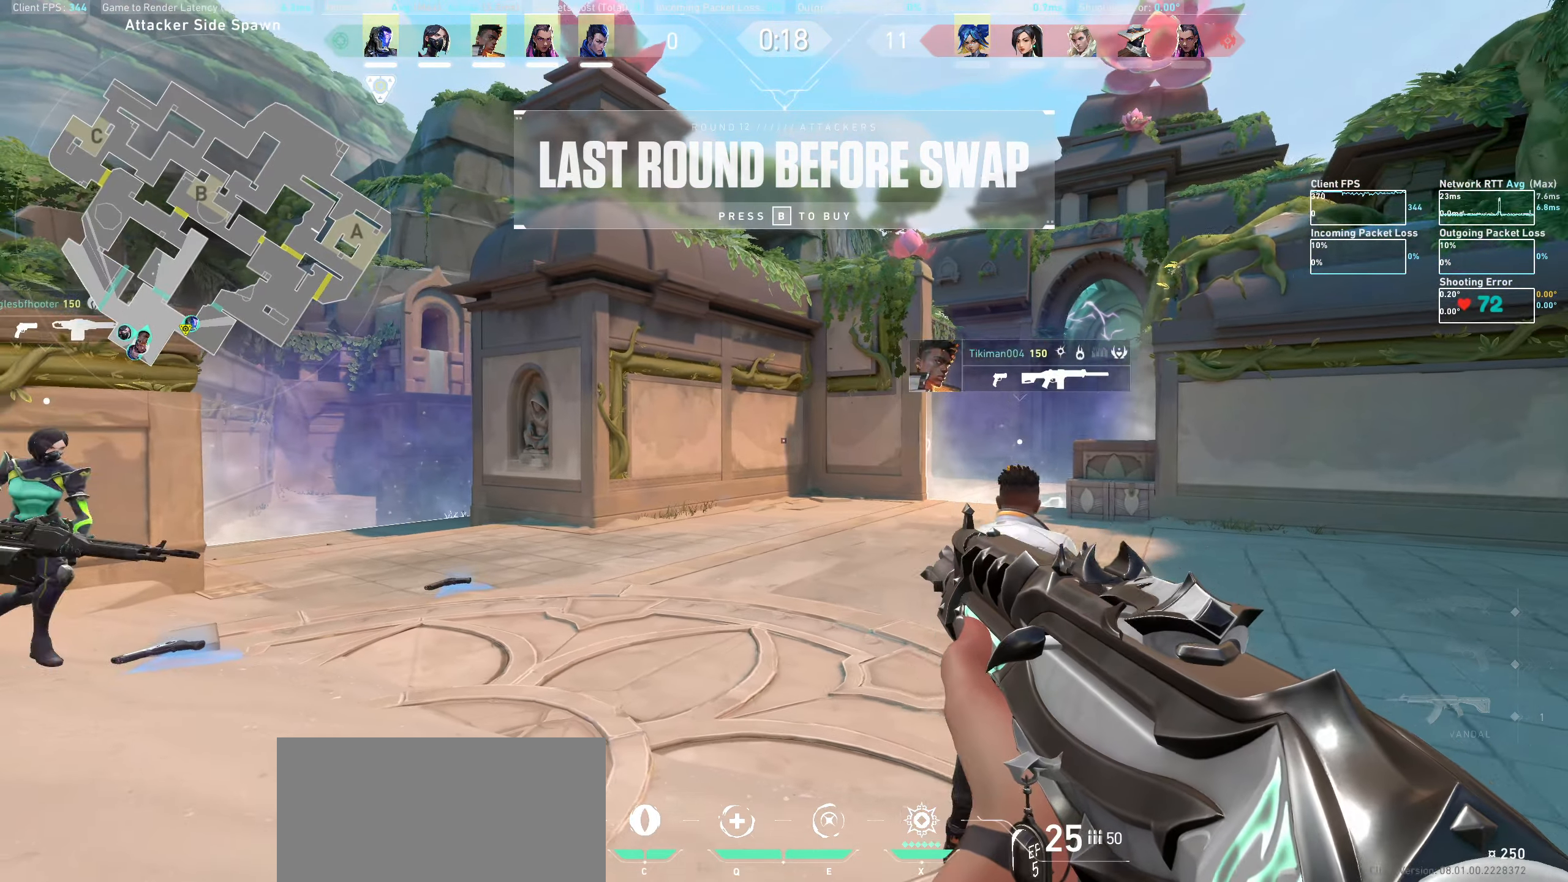
{"keys": ["a", "w"], "mouse": [], "events": [[100, "a", "up"], [267, "w", "up"], [484, "a", "down"], [500, "w", "down"]]}
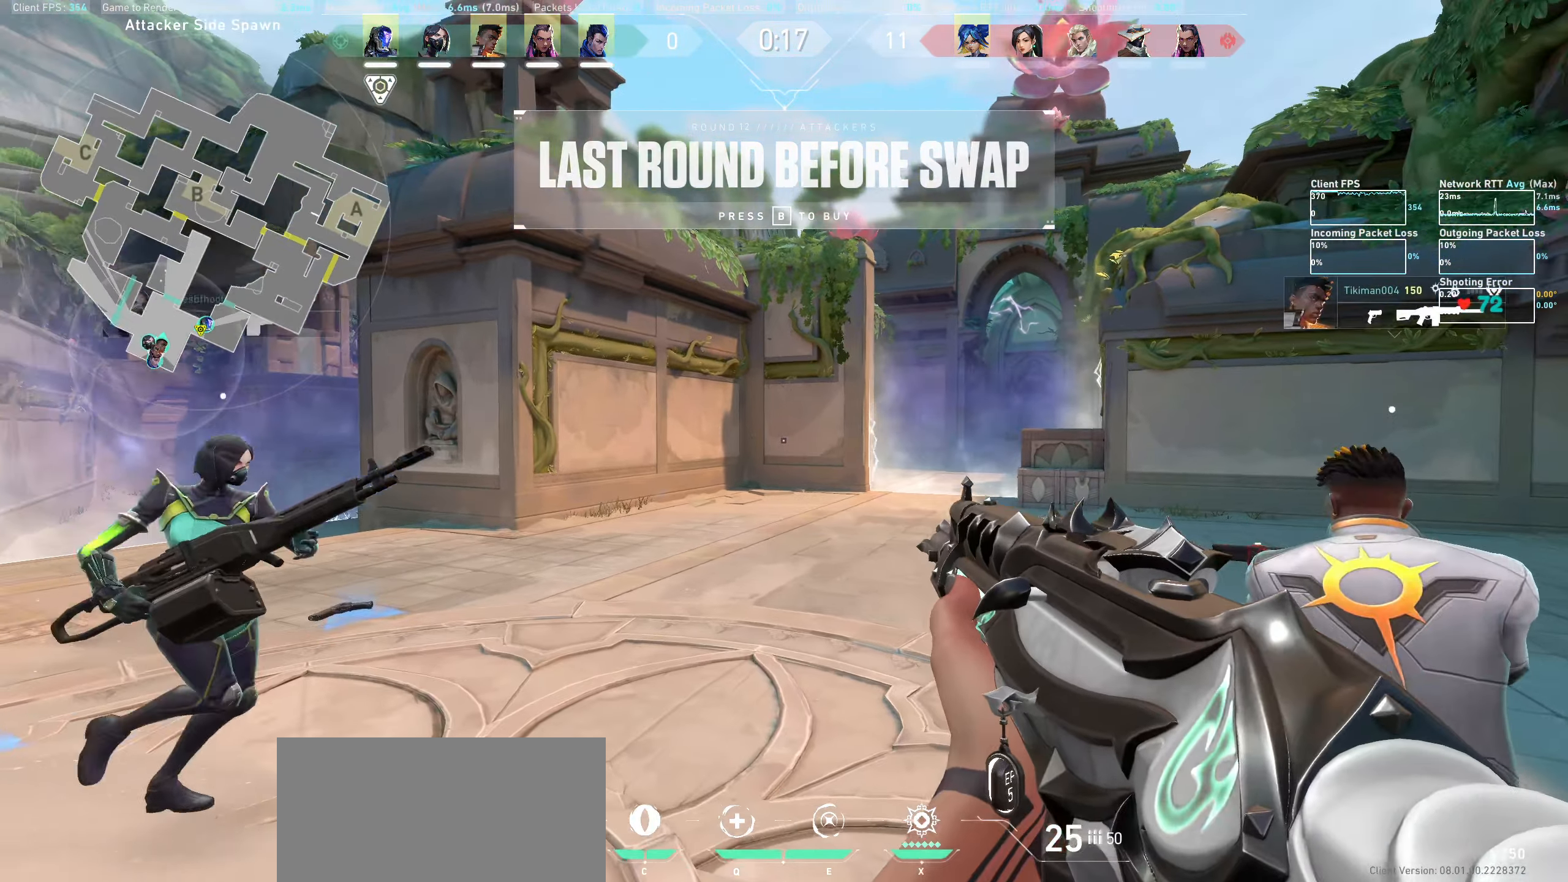
{"keys": ["a", "w"], "mouse": [], "events": []}
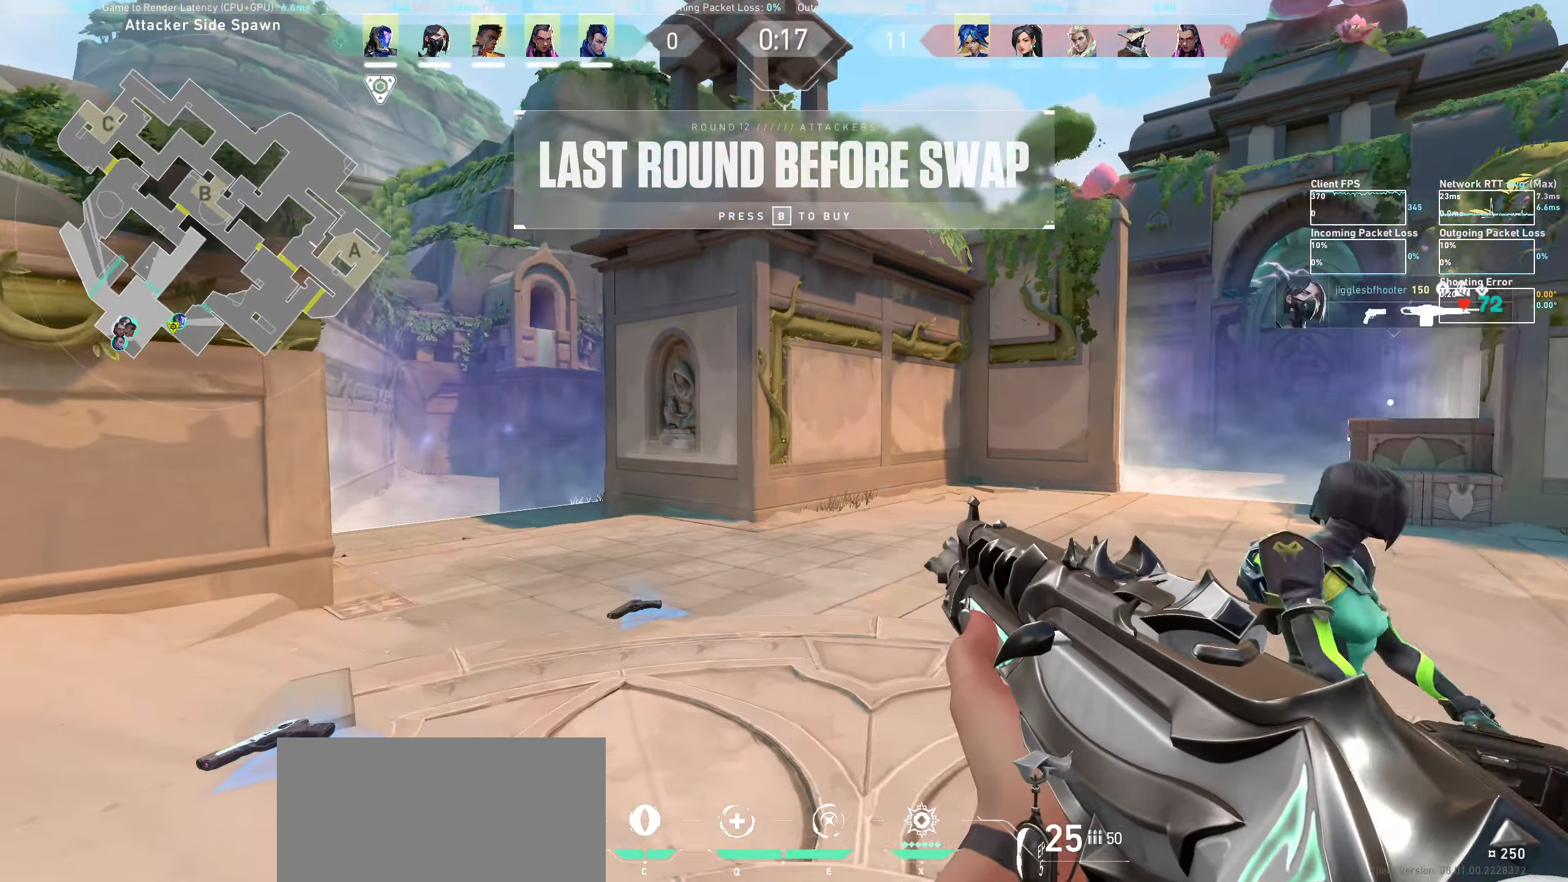
{"keys": ["d", "w"], "mouse": [], "events": [[100, "a", "up"], [417, "d", "down"]]}
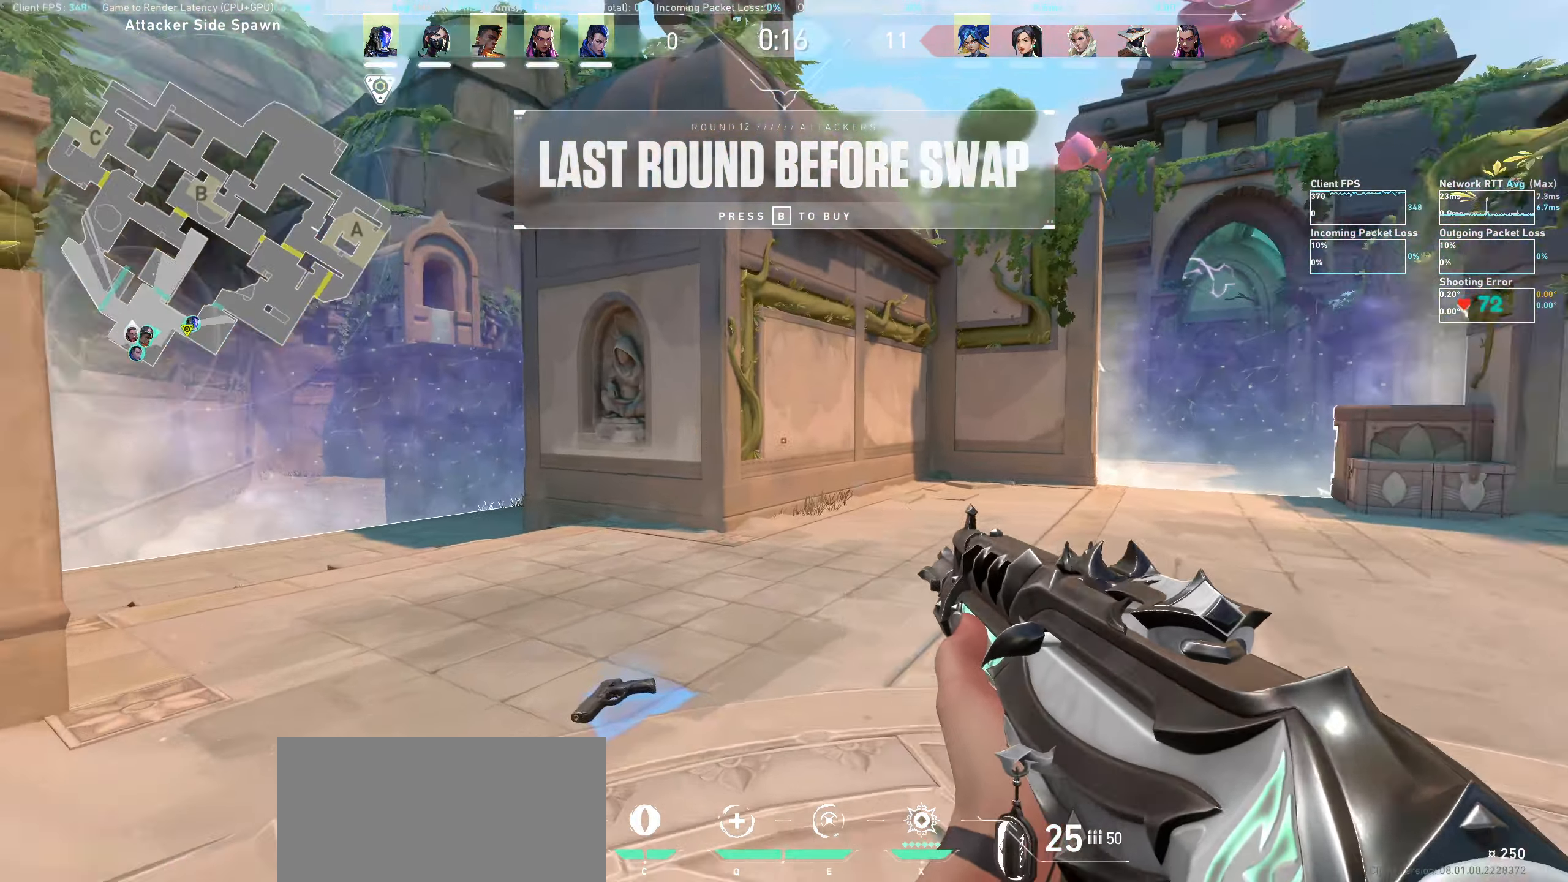
{"keys": [], "mouse": [], "events": [[117, "d", "up"], [500, "w", "up"]]}
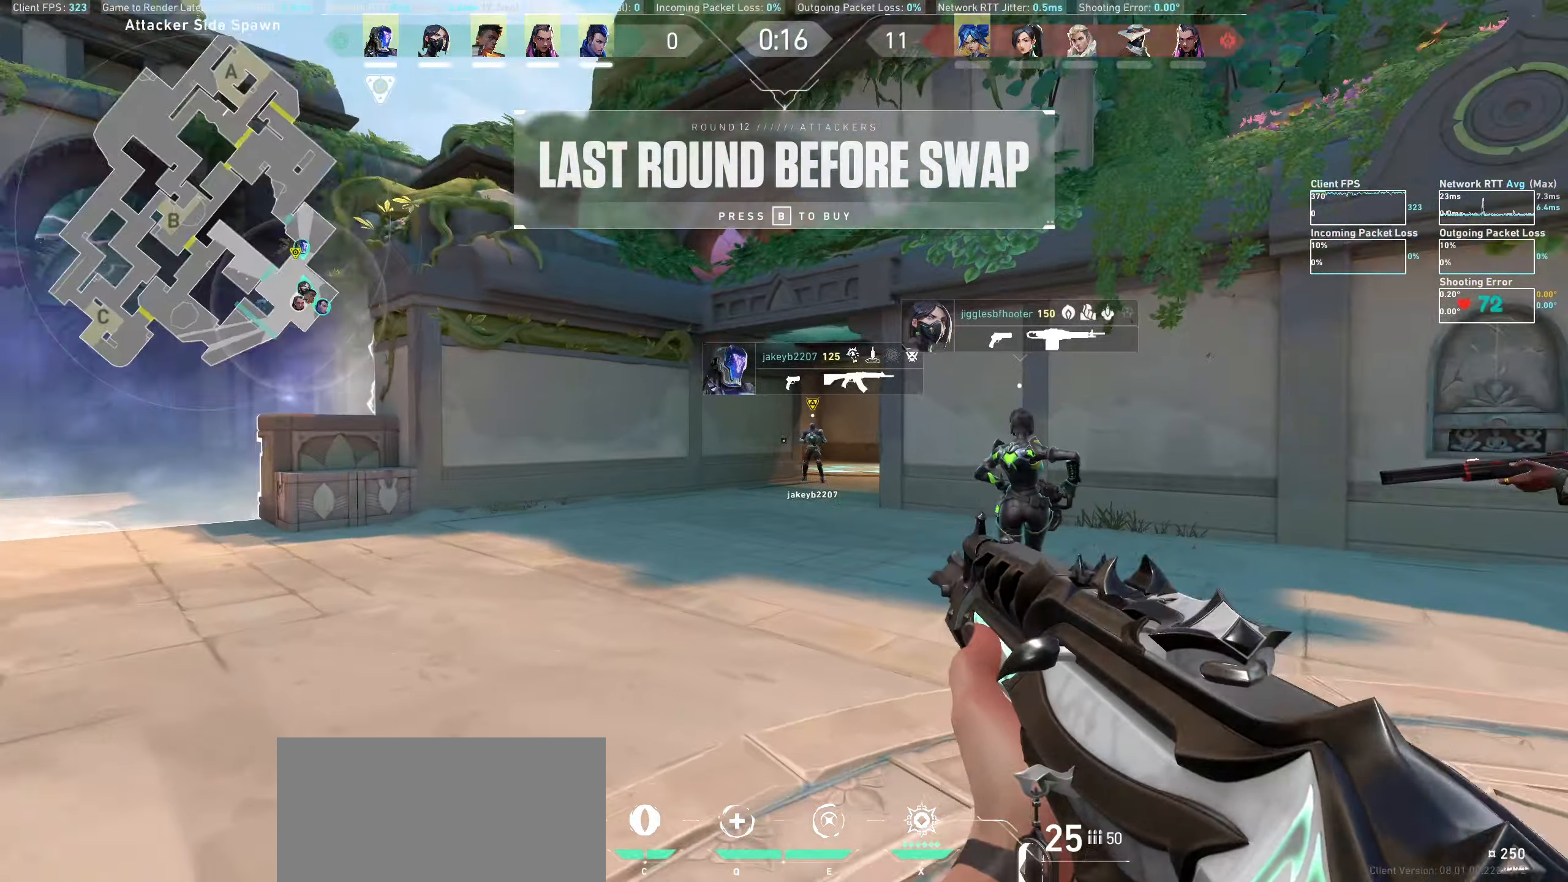
{"keys": ["w"], "mouse": [], "events": [[150, "a", "down"], [200, "w", "down"], [350, "a", "up"]]}